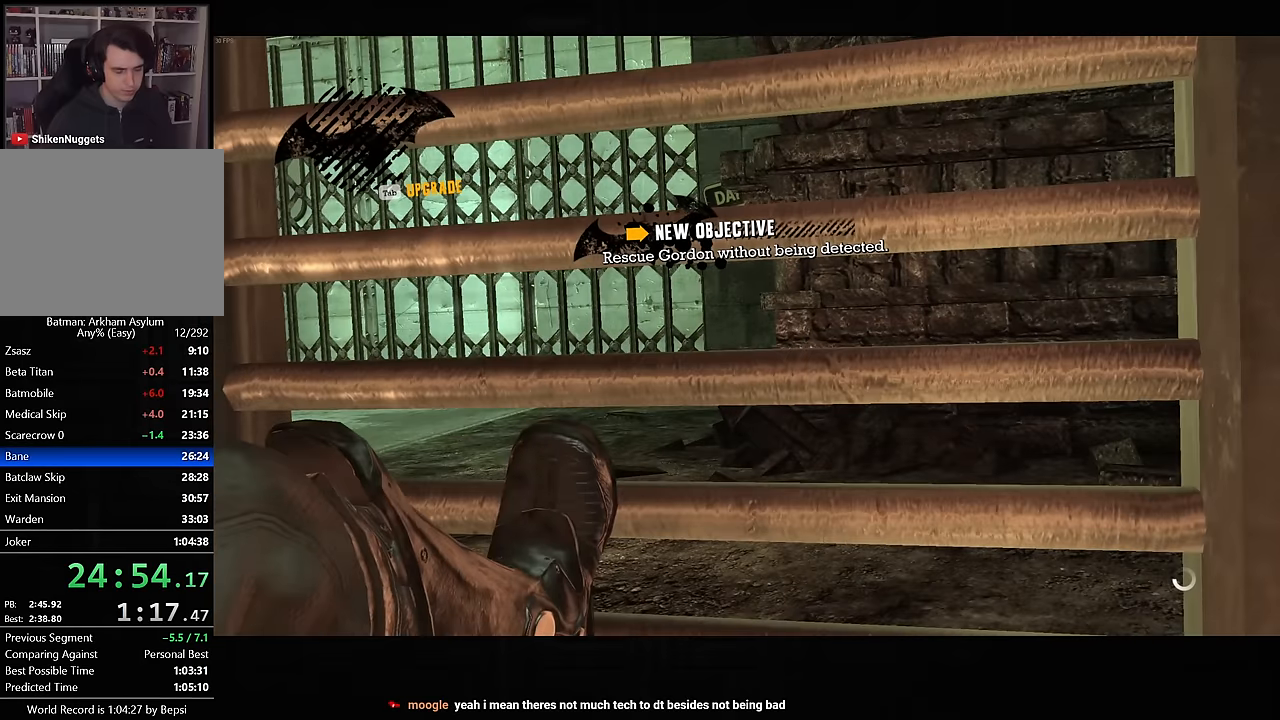
Gameplay with a controller (PlayStation layout); each line is a JSON object with the inputs held at the frame after it. "button_events" lists button changes between this image and that frame as [ms after this image, input, new state], when the widget could be followed in between (sticks are given only as held states). Not read: L1 R1.
{"buttons": [], "left_stick": "center", "right_stick": "center", "button_events": []}
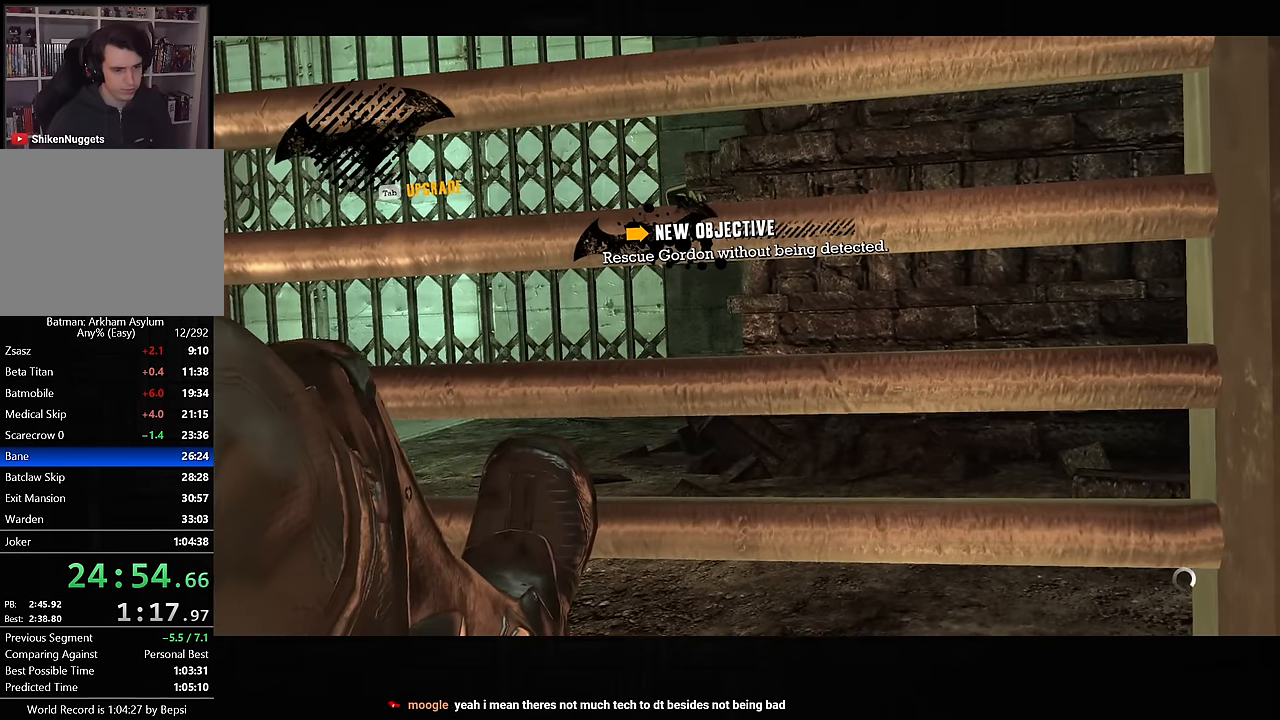
{"buttons": [], "left_stick": "center", "right_stick": "center", "button_events": []}
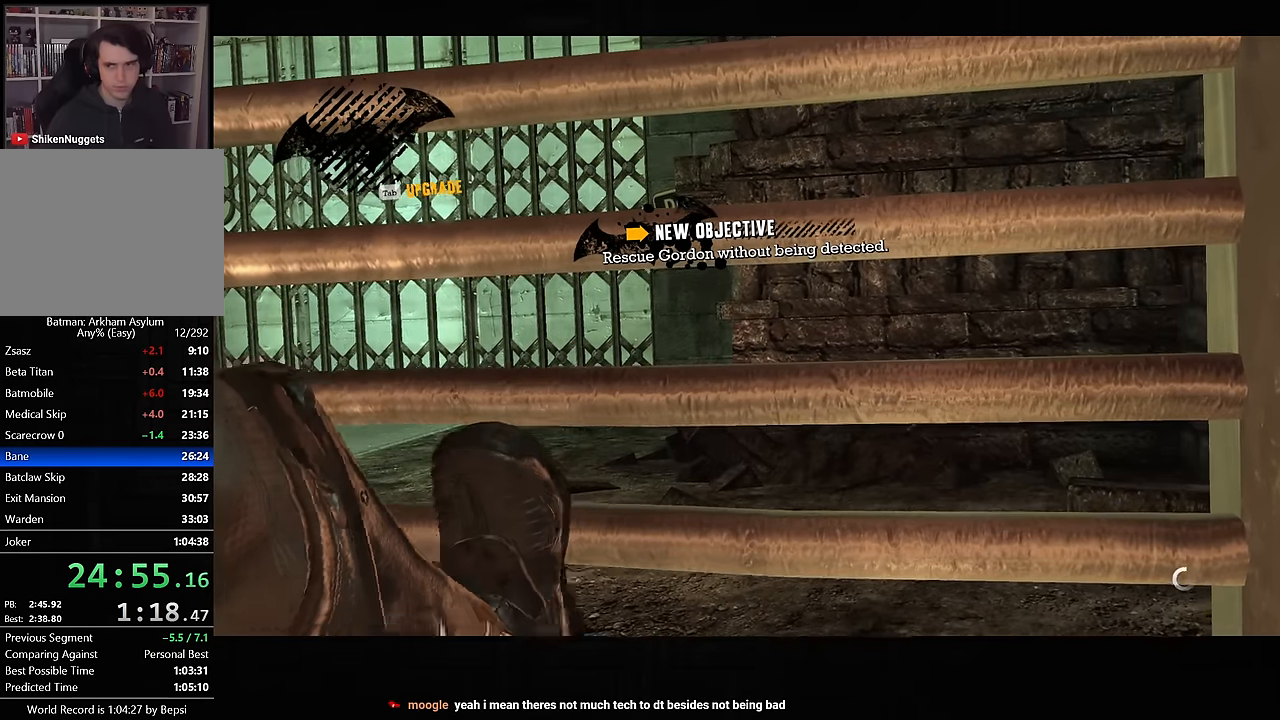
{"buttons": [], "left_stick": "center", "right_stick": "center", "button_events": []}
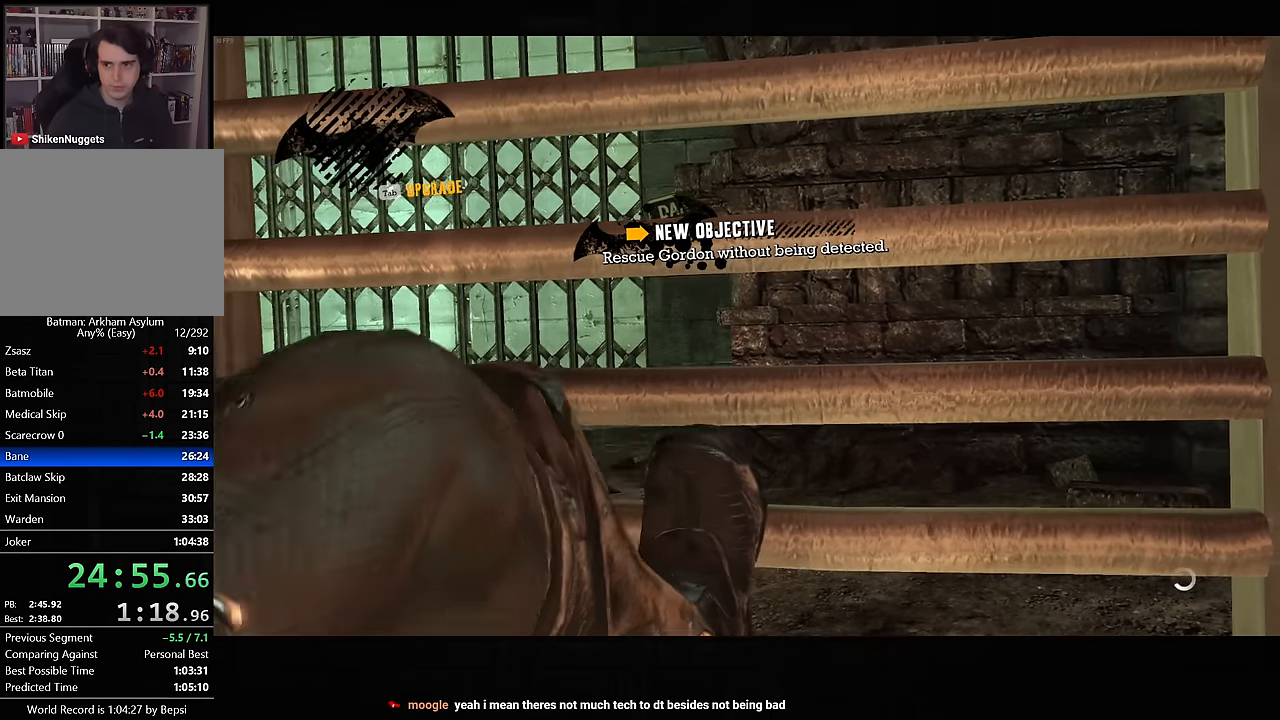
{"buttons": [], "left_stick": "center", "right_stick": "center", "button_events": []}
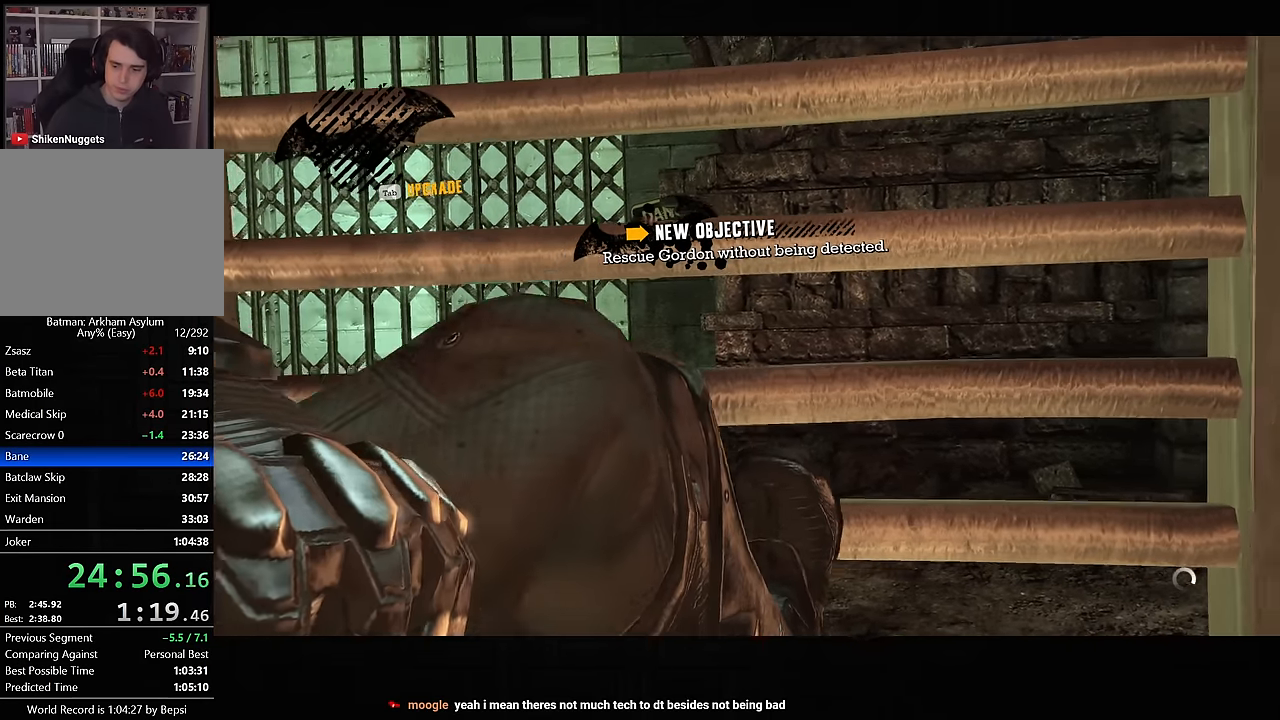
{"buttons": [], "left_stick": "center", "right_stick": "center", "button_events": []}
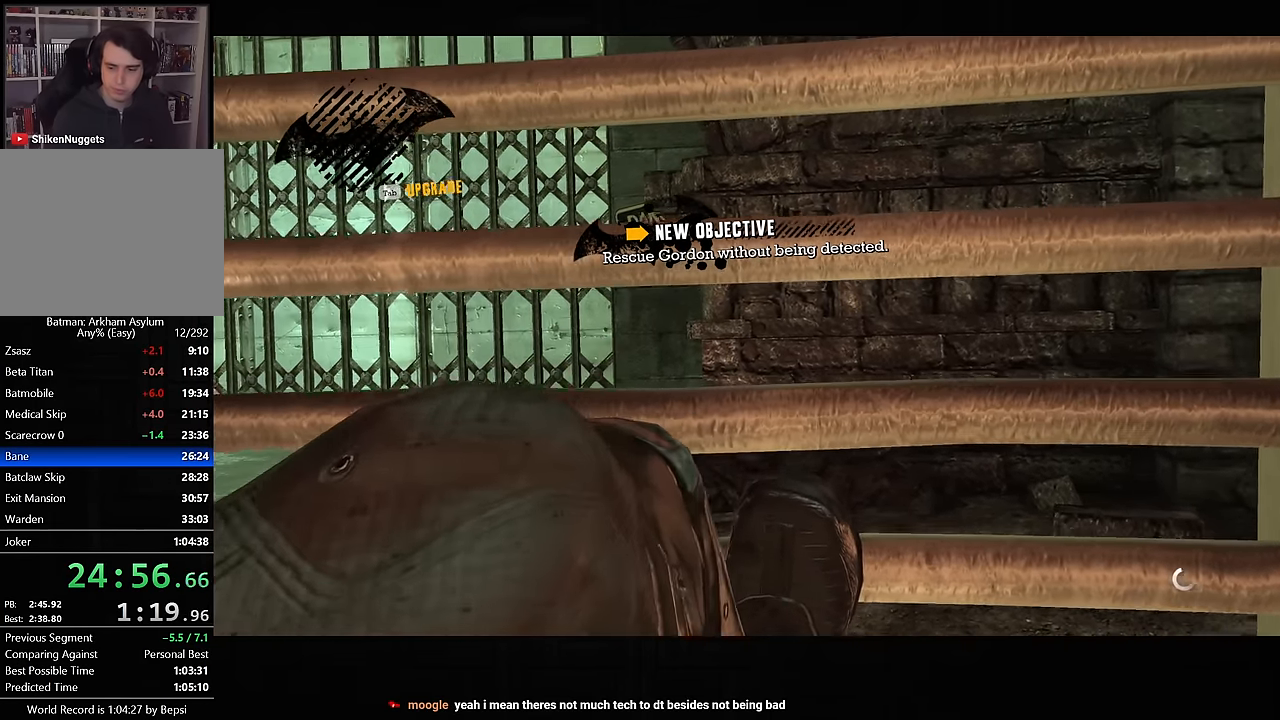
{"buttons": [], "left_stick": "center", "right_stick": "center", "button_events": []}
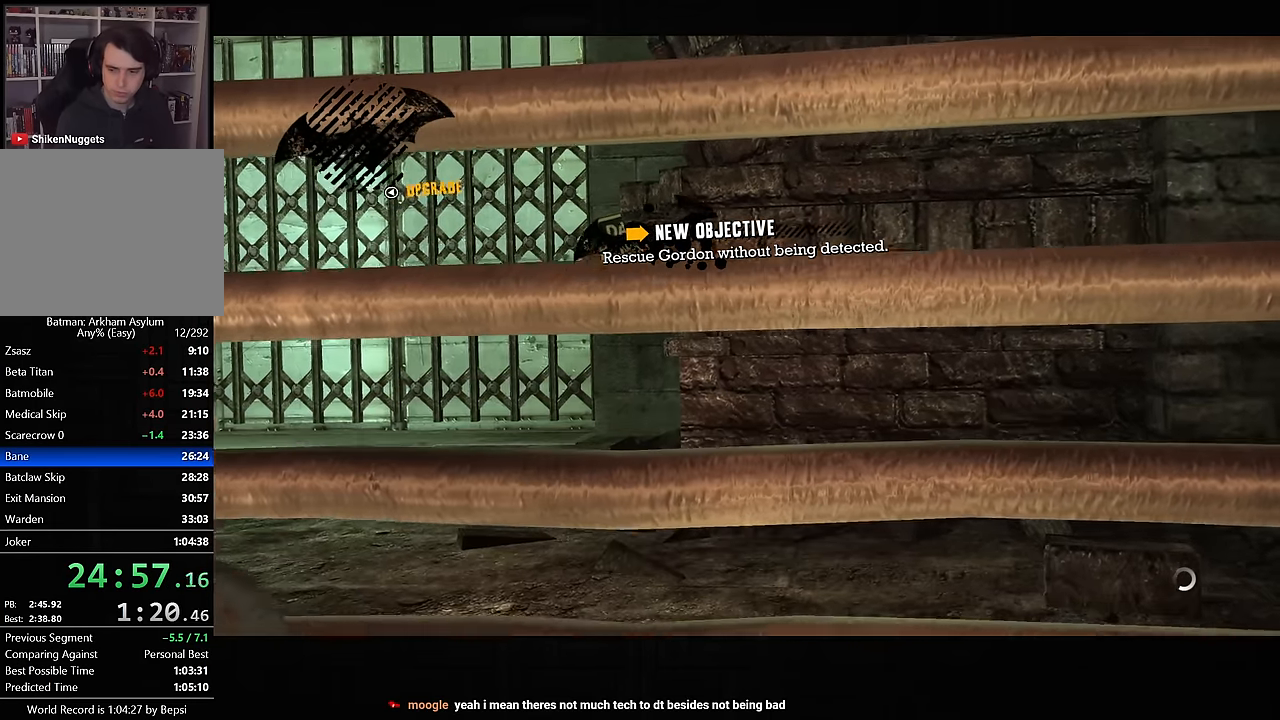
{"buttons": [], "left_stick": "center", "right_stick": "center", "button_events": []}
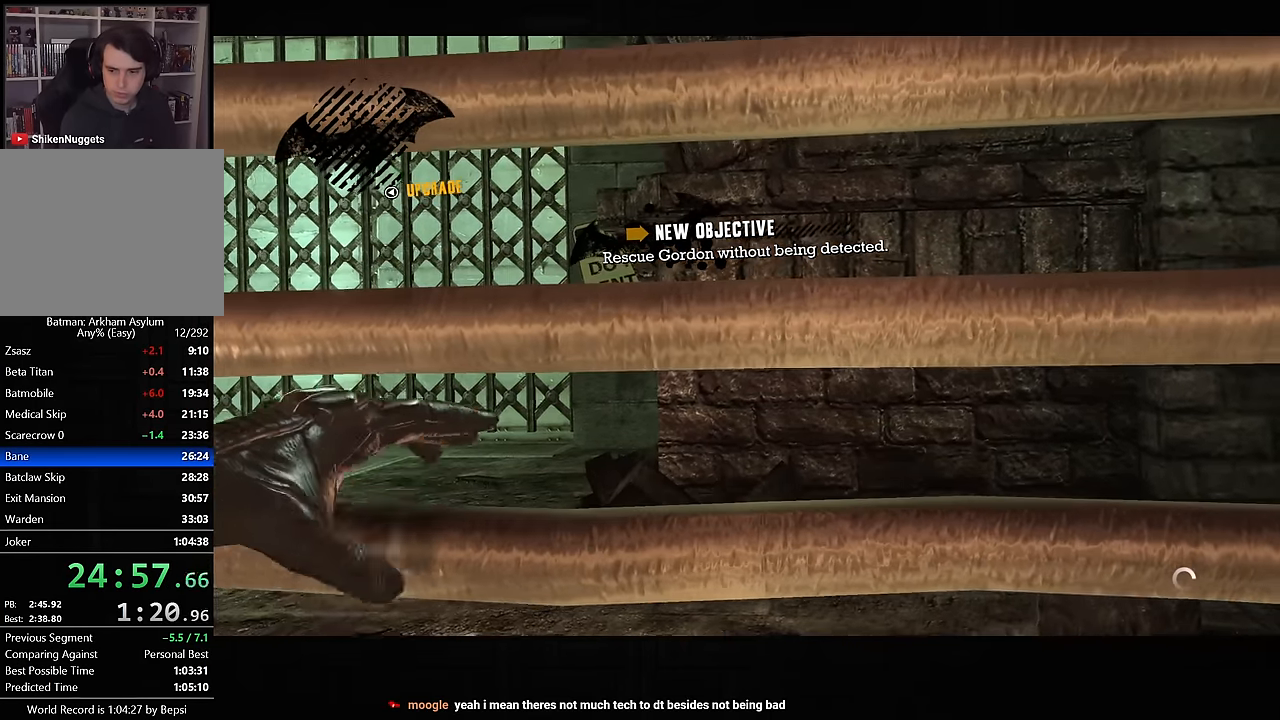
{"buttons": [], "left_stick": "center", "right_stick": "center", "button_events": []}
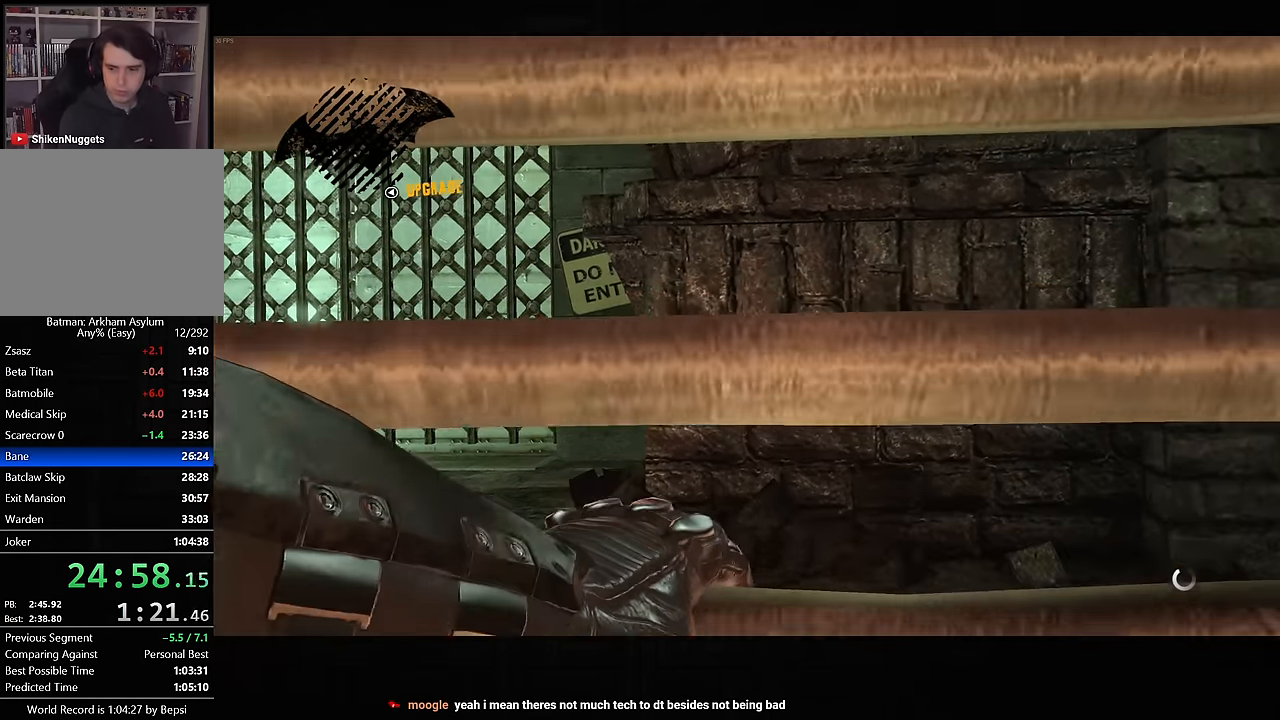
{"buttons": [], "left_stick": "center", "right_stick": "center", "button_events": []}
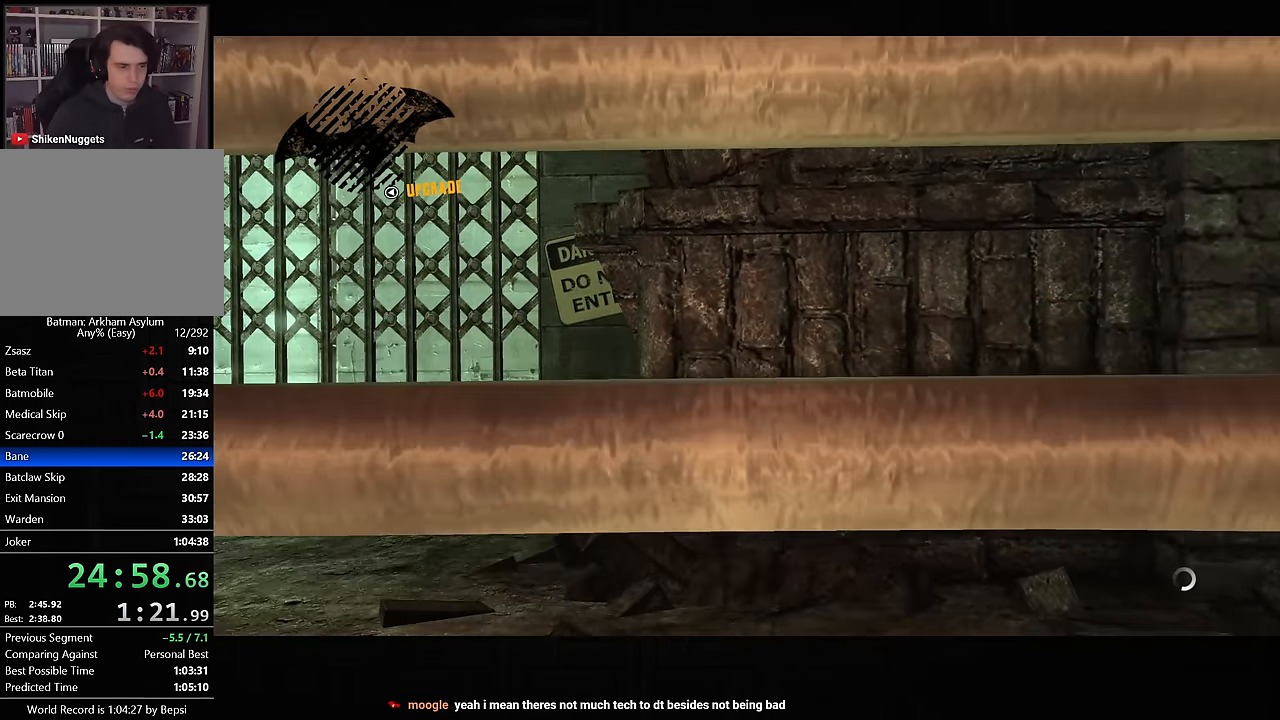
{"buttons": ["R2"], "left_stick": "up-left", "right_stick": "down-left", "button_events": [[483, "R2", "down"]]}
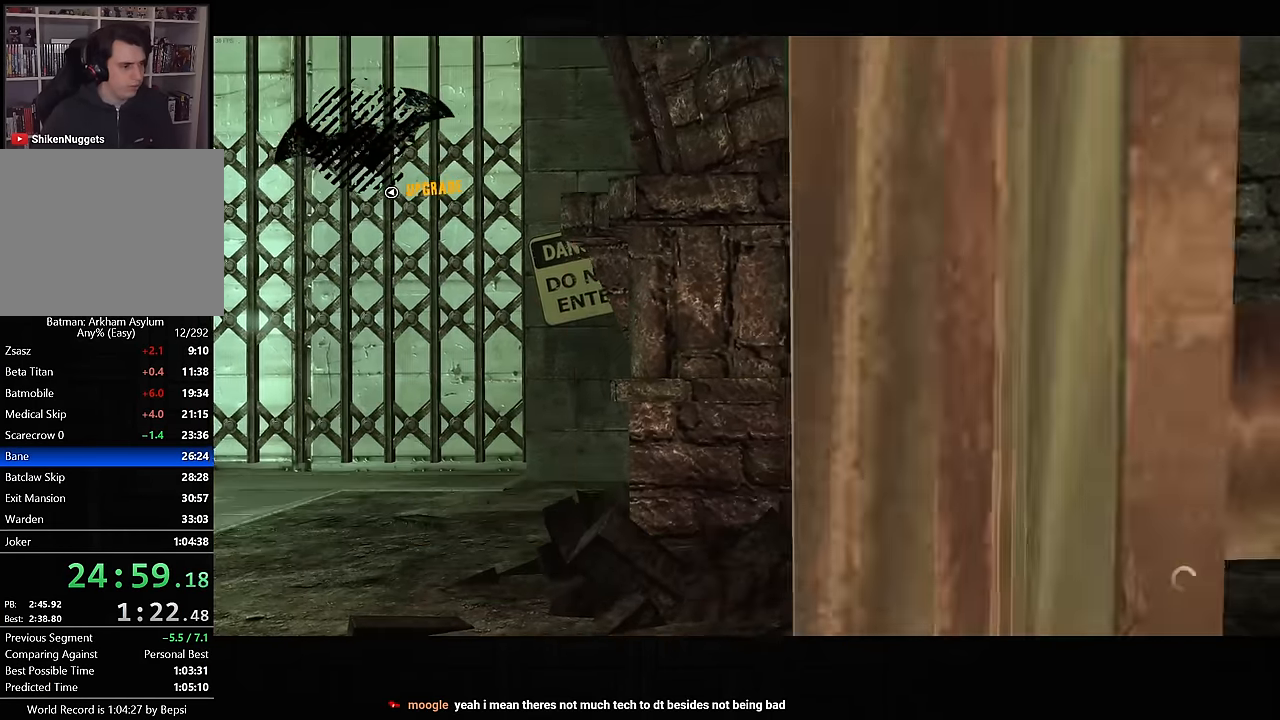
{"buttons": ["R2"], "left_stick": "up-left", "right_stick": "down-left", "button_events": []}
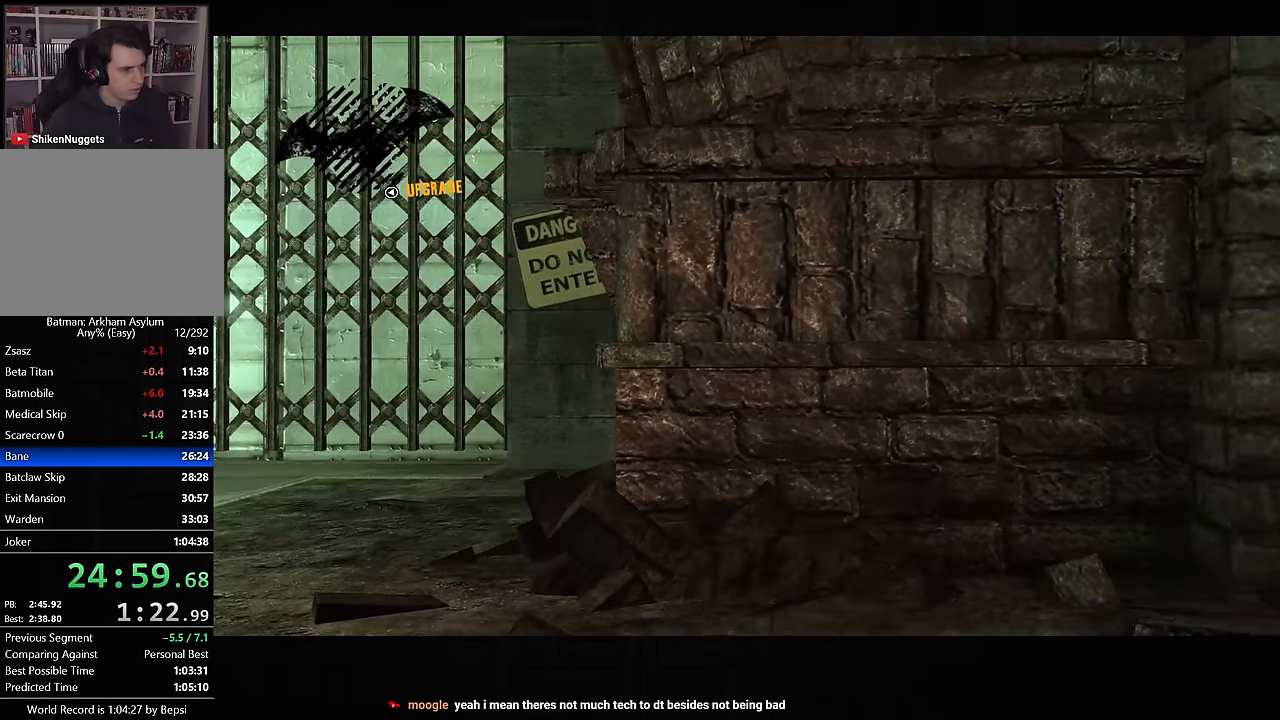
{"buttons": ["R2"], "left_stick": "up", "right_stick": "down-left", "button_events": []}
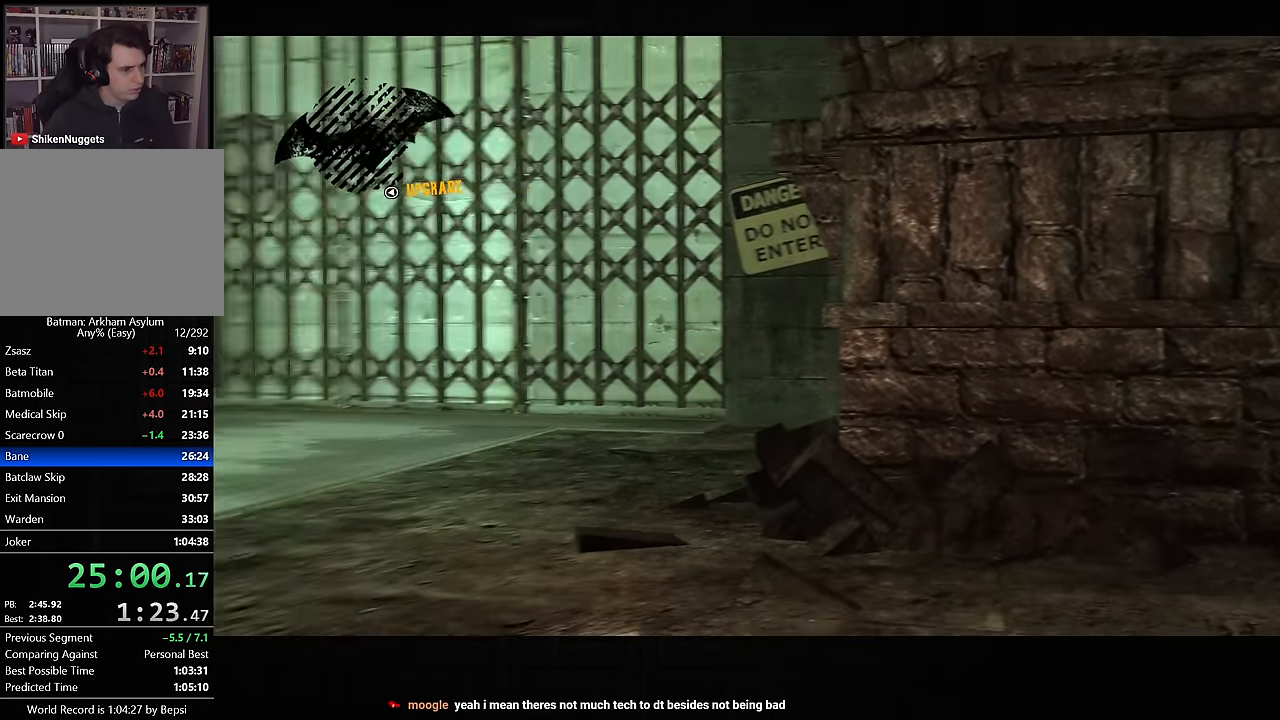
{"buttons": ["R2"], "left_stick": "up-left", "right_stick": "down-left", "button_events": []}
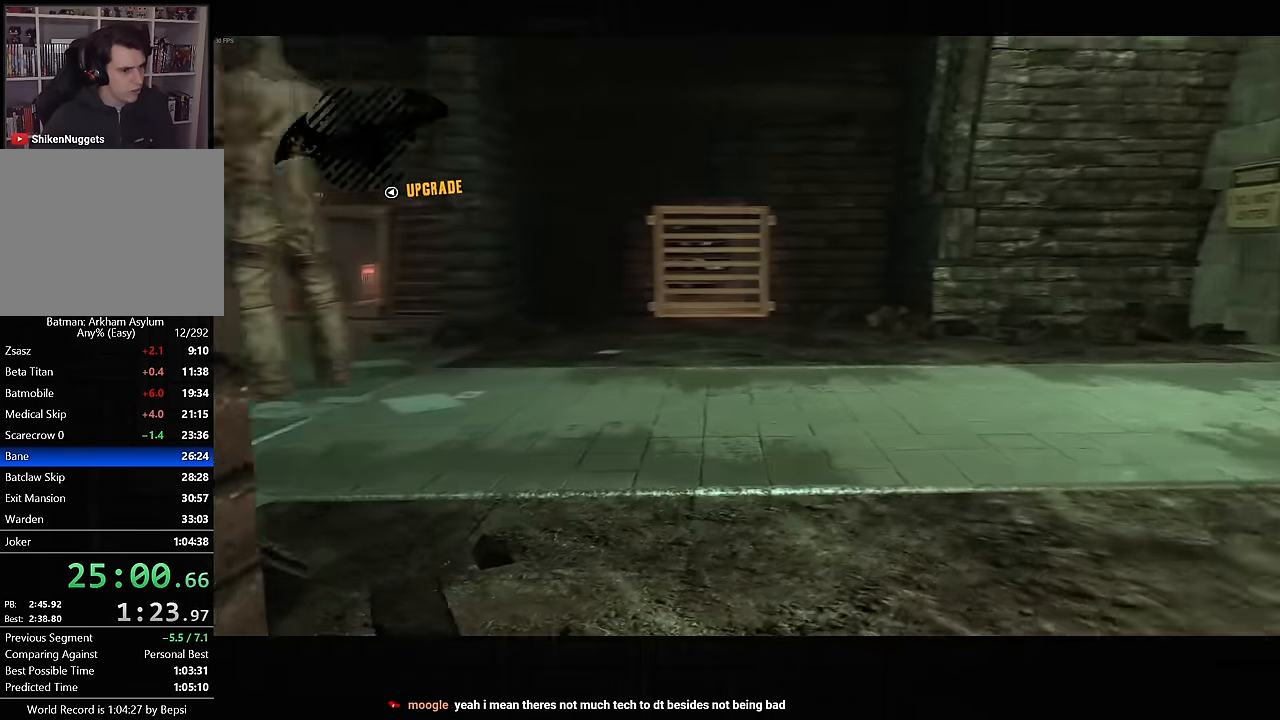
{"buttons": ["CROSS"], "left_stick": "up-left", "right_stick": "center", "button_events": [[50, "L2", "down"], [83, "R2", "up"], [133, "L2", "up"], [200, "L2", "down"], [300, "L2", "up"], [350, "L2", "down"], [383, "CROSS", "down"], [450, "L2", "up"]]}
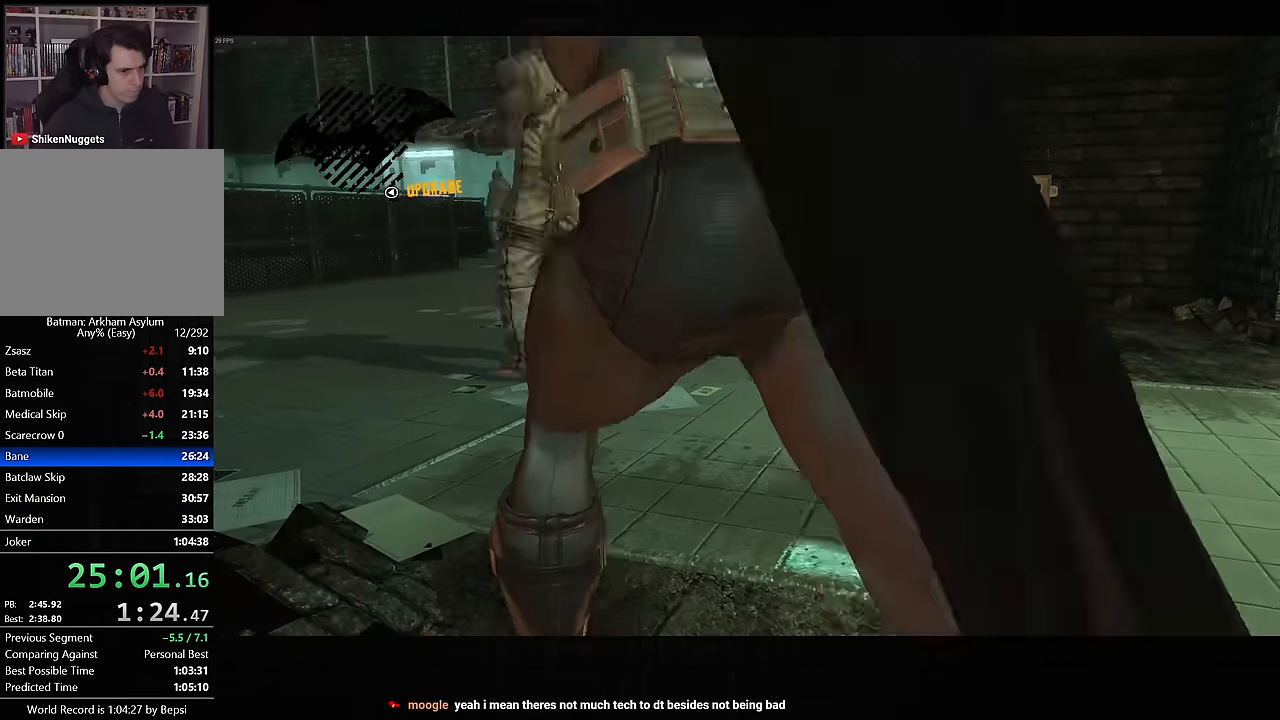
{"buttons": ["CROSS"], "left_stick": "up-left", "right_stick": "center", "button_events": []}
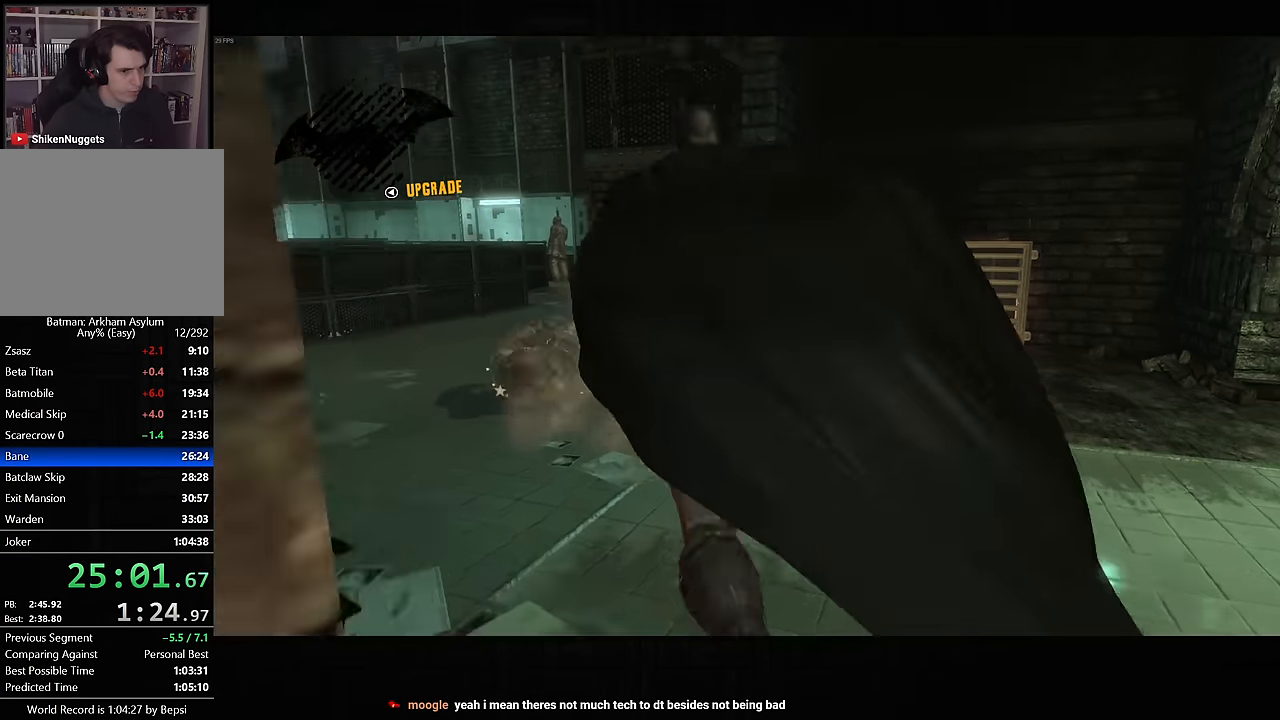
{"buttons": [], "left_stick": "up-left", "right_stick": "center", "button_events": [[116, "CROSS", "up"], [150, "R2", "down"], [200, "TRIANGLE", "down"], [283, "TRIANGLE", "up"], [350, "TRIANGLE", "down"], [450, "TRIANGLE", "up"], [500, "R2", "up"]]}
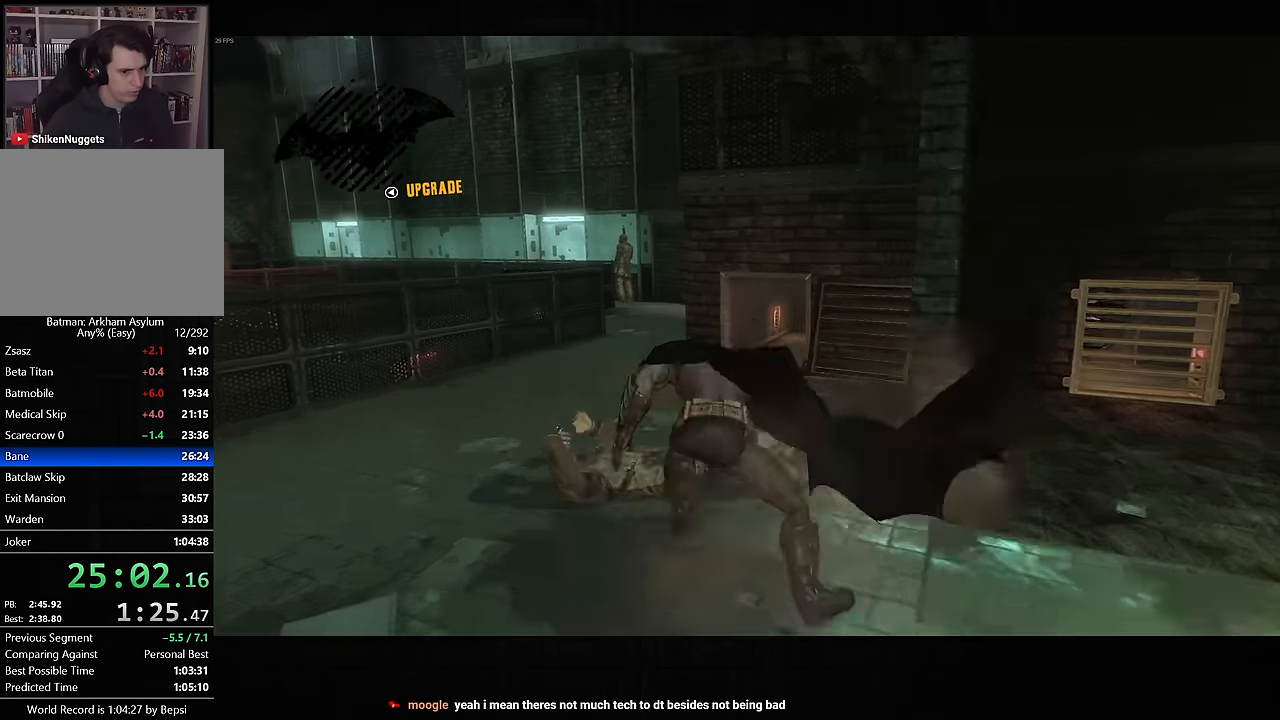
{"buttons": ["CROSS"], "left_stick": "up", "right_stick": "center", "button_events": [[500, "CROSS", "down"]]}
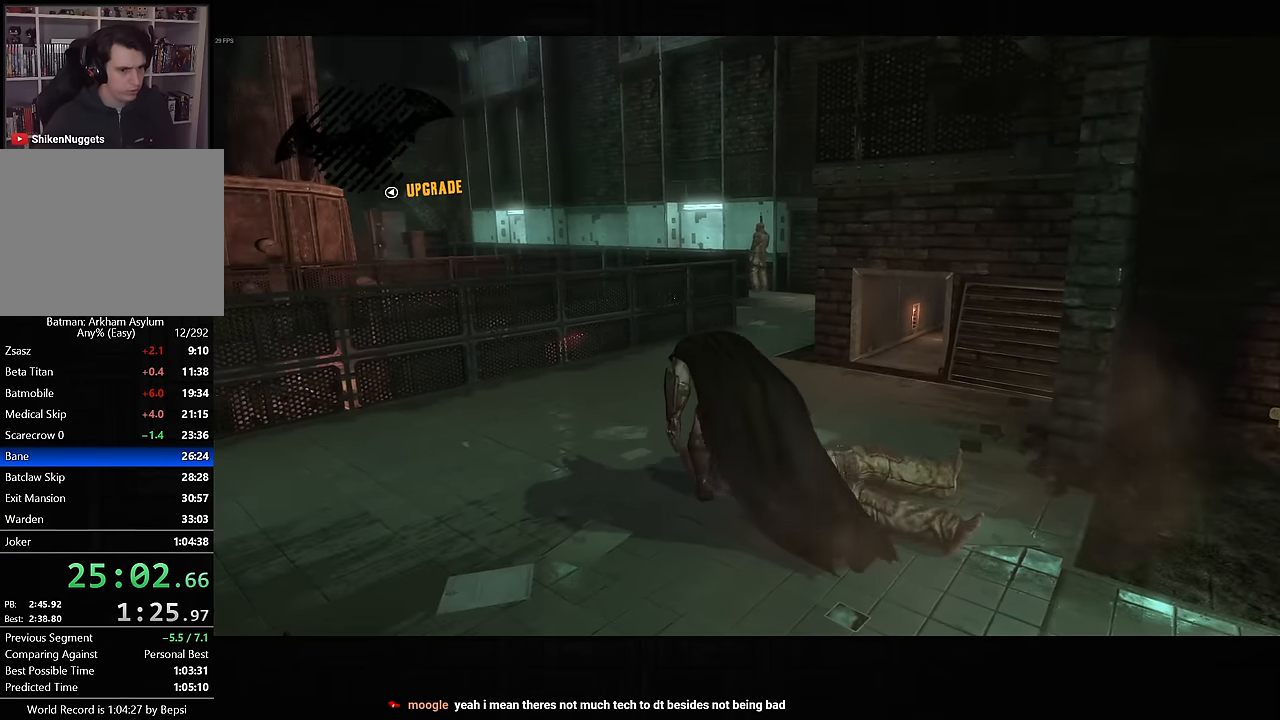
{"buttons": ["CROSS"], "left_stick": "up", "right_stick": "center", "button_events": []}
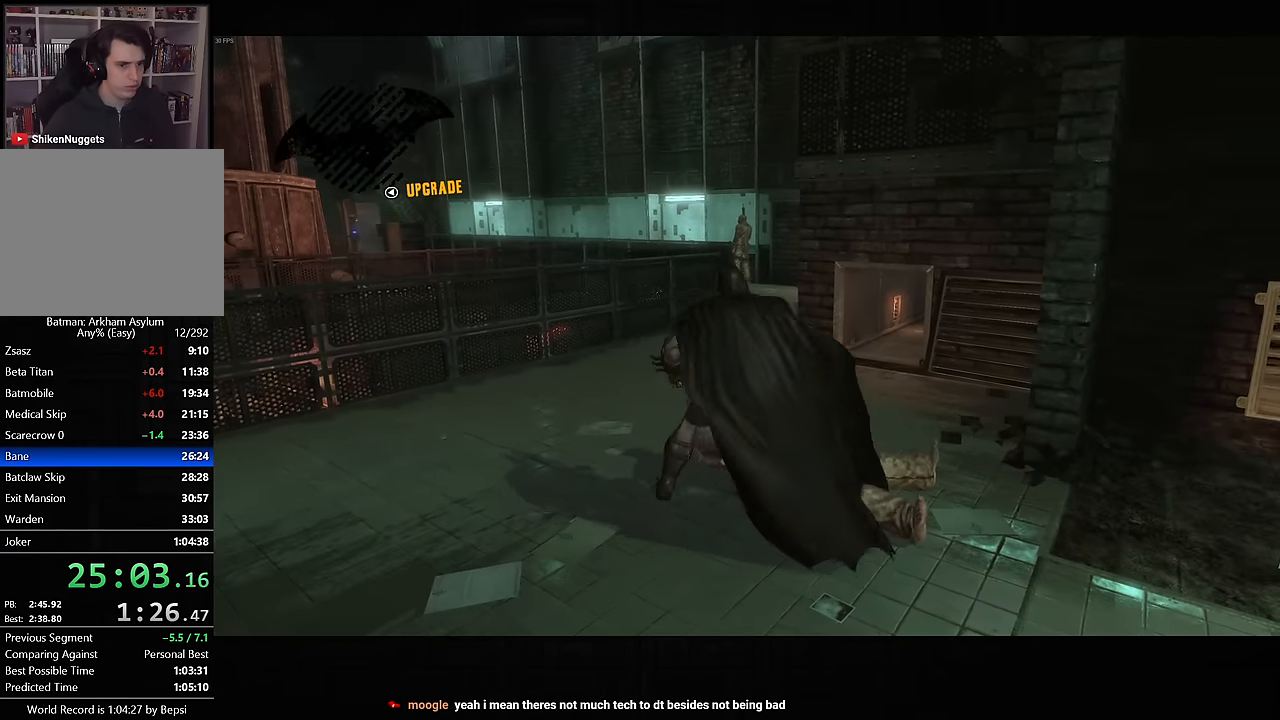
{"buttons": ["CROSS"], "left_stick": "up", "right_stick": "center", "button_events": []}
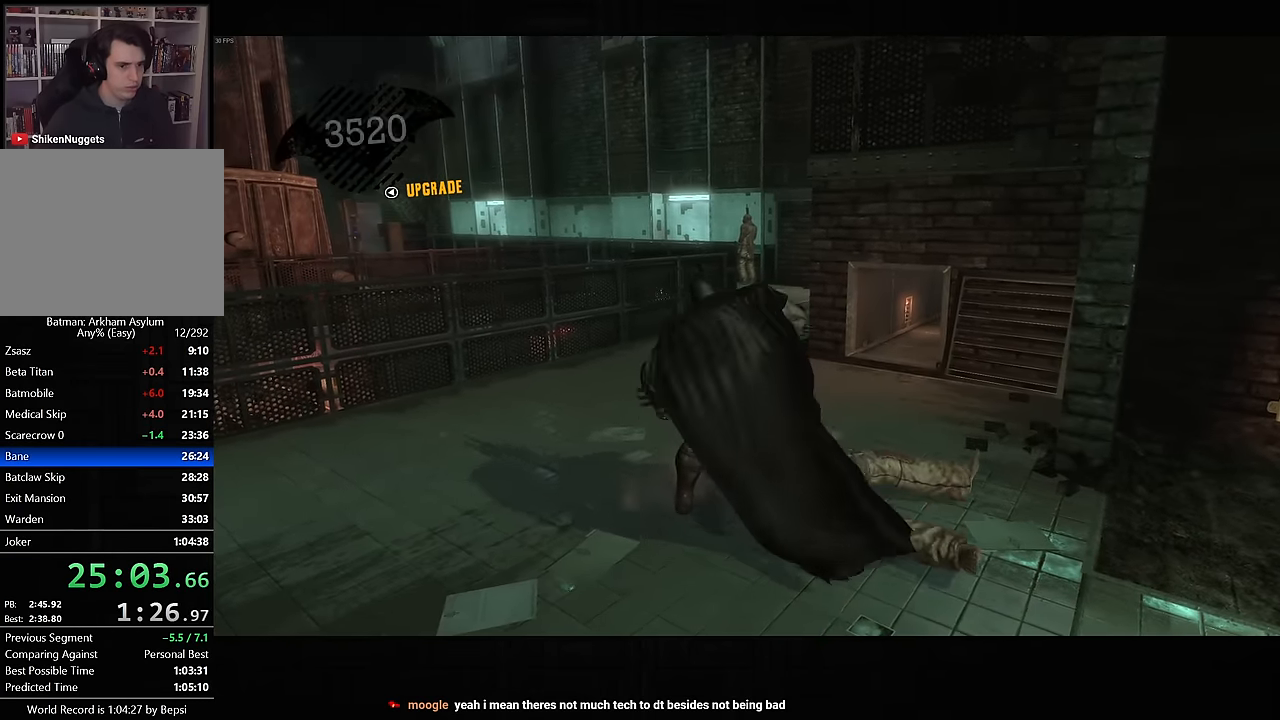
{"buttons": ["CROSS"], "left_stick": "up", "right_stick": "center", "button_events": [[50, "DPAD_LEFT", "down"], [150, "DPAD_LEFT", "up"]]}
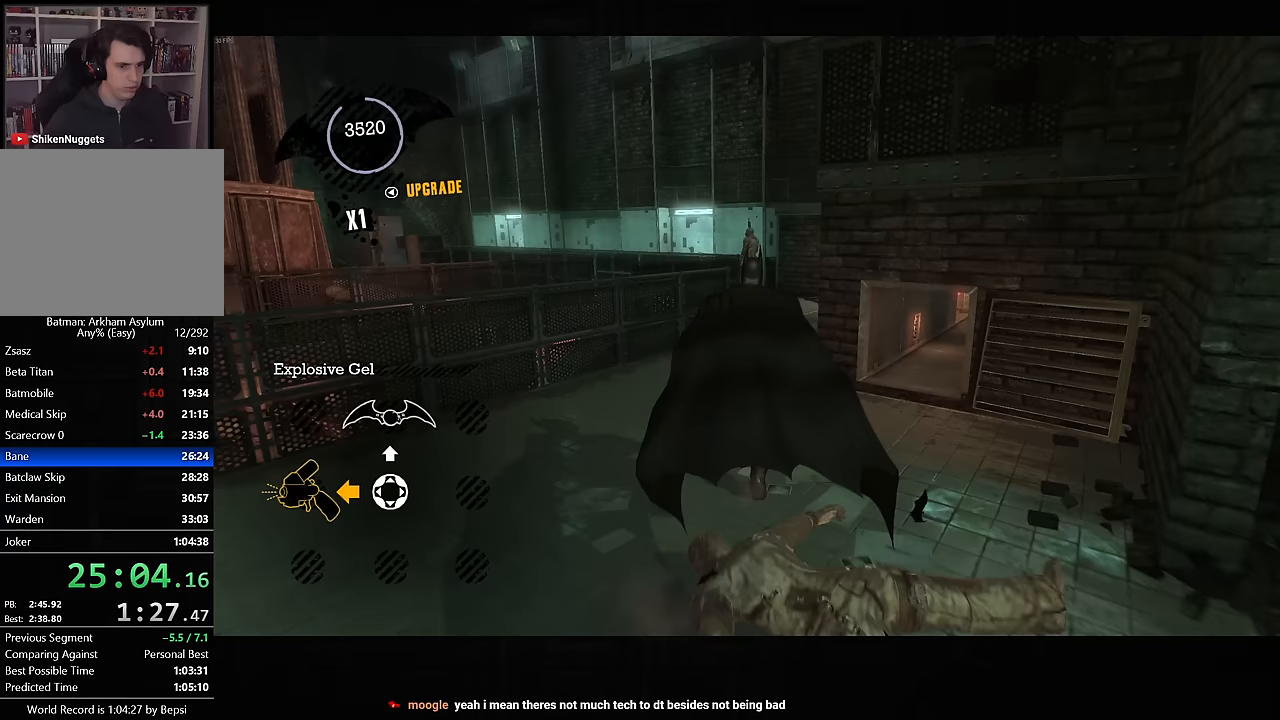
{"buttons": ["CROSS"], "left_stick": "up-right", "right_stick": "center", "button_events": []}